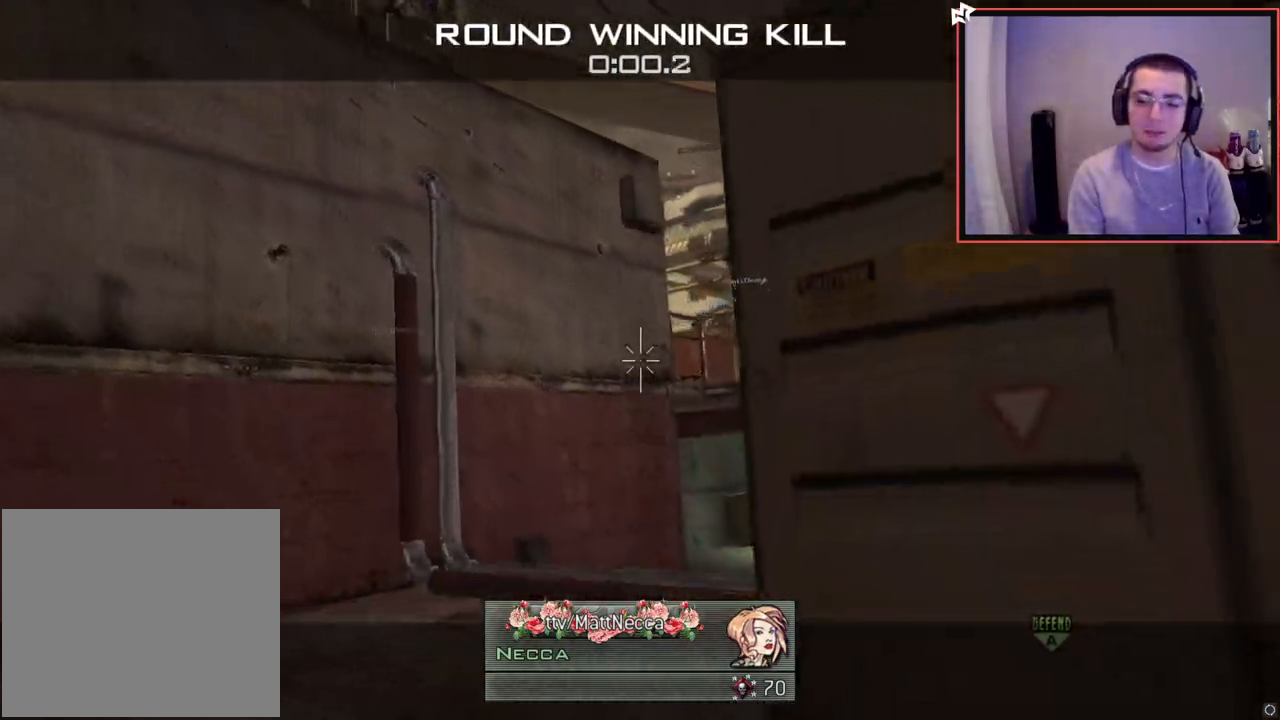
Gameplay with a controller (PlayStation layout); each line is a JSON object with the inputs held at the frame after it. "events" lists button and stick changes between this image and that frame as [ms after this image, input, new state], when the widget could be followed in between.
{"buttons": [], "left_stick": "left", "right_stick": "center", "events": [[451, "left_stick", "left"]]}
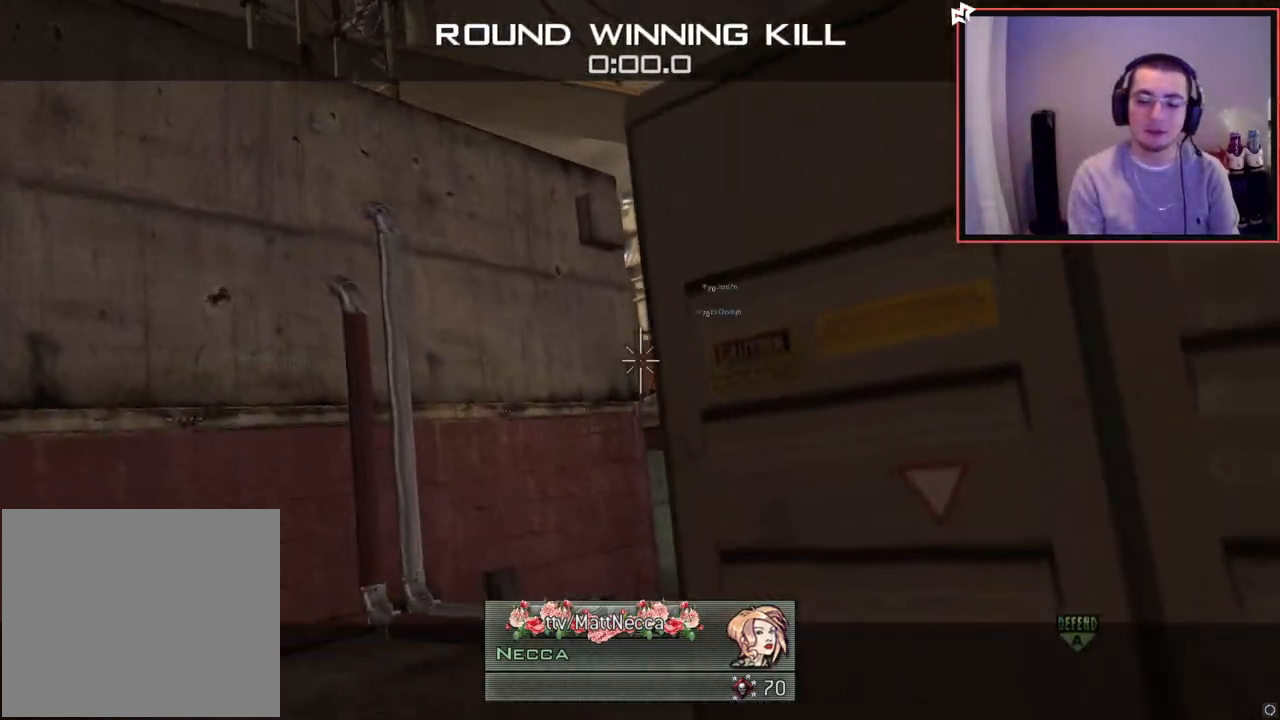
{"buttons": [], "left_stick": "center", "right_stick": "center", "events": [[500, "left_stick", "center"]]}
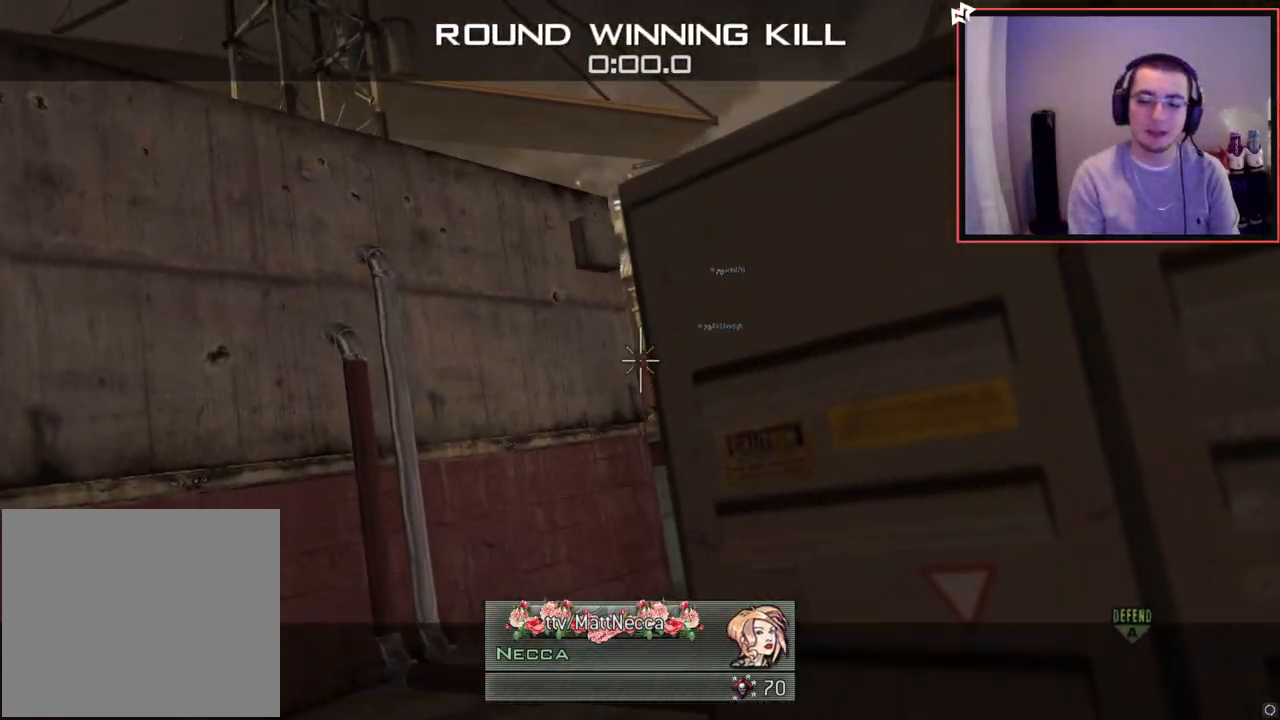
{"buttons": [], "left_stick": "center", "right_stick": "center", "events": []}
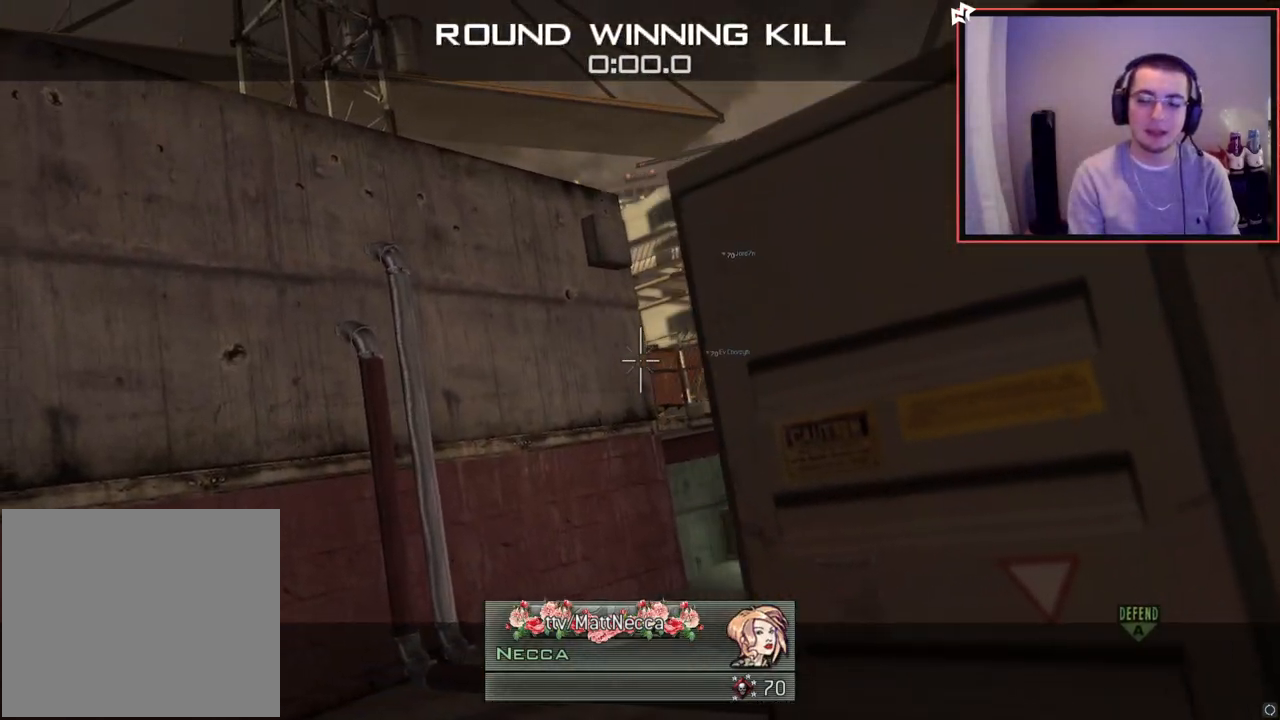
{"buttons": [], "left_stick": "center", "right_stick": "center", "events": []}
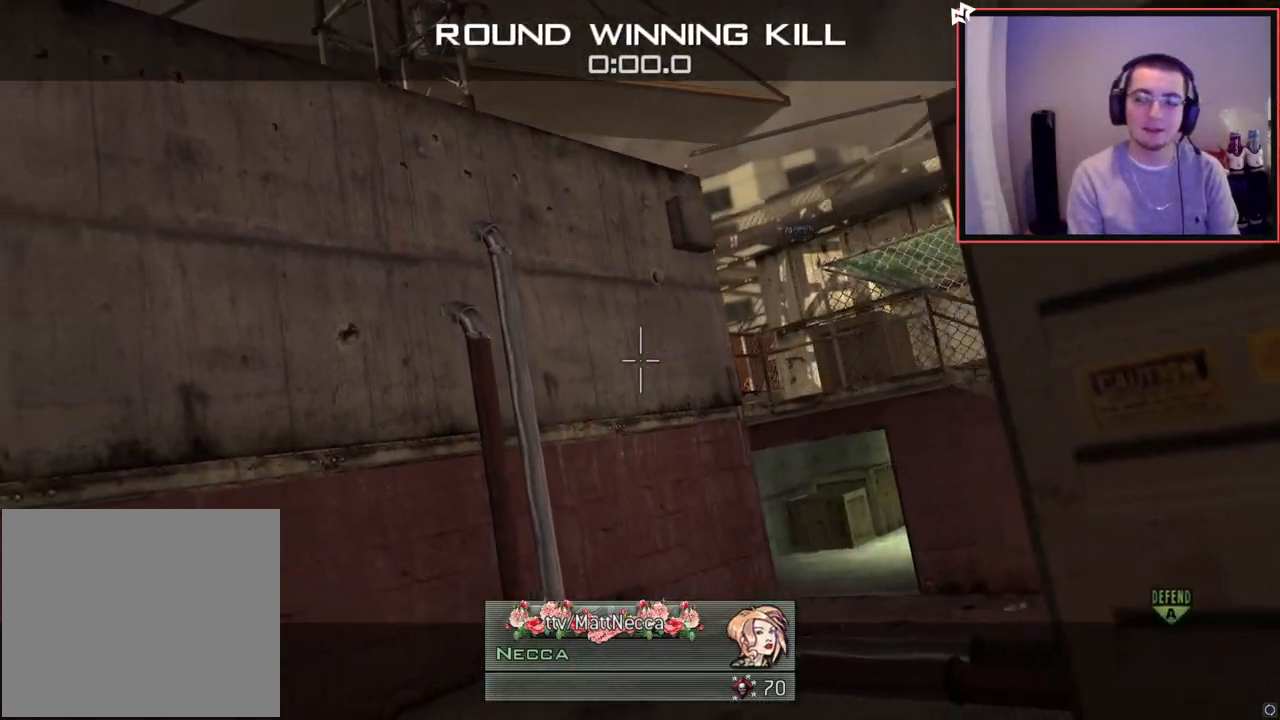
{"buttons": [], "left_stick": "center", "right_stick": "center", "events": []}
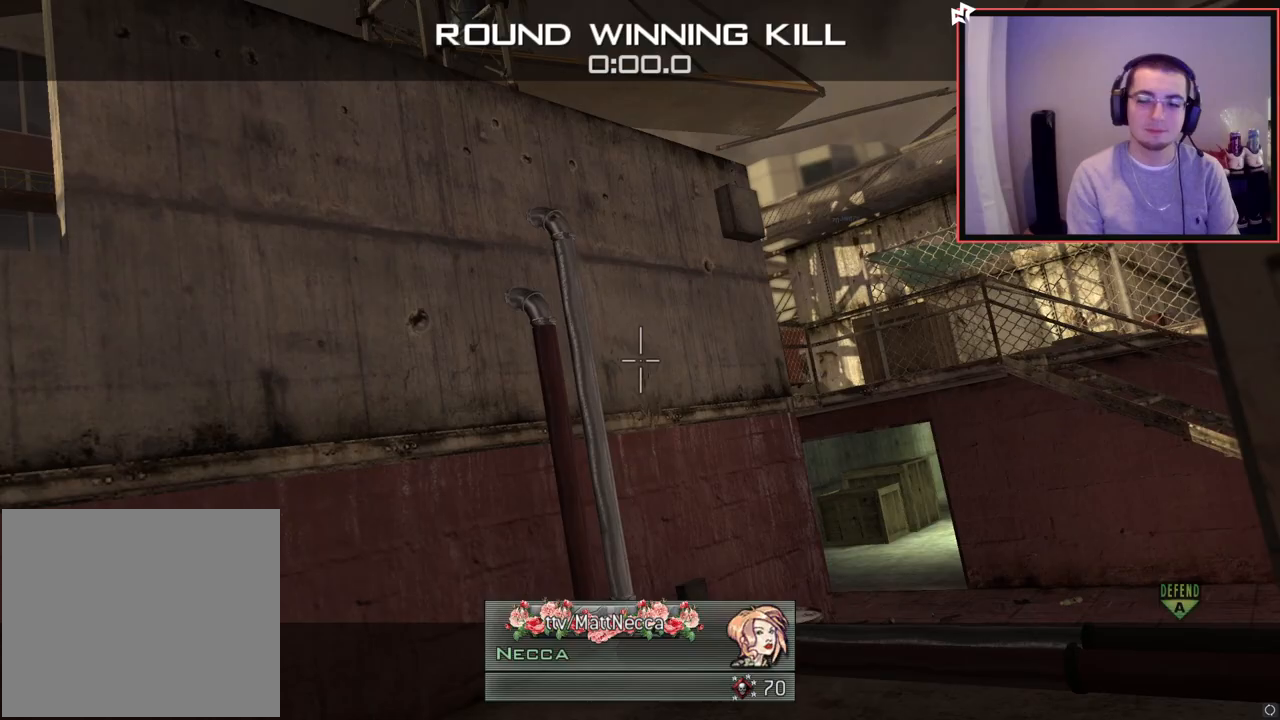
{"buttons": [], "left_stick": "center", "right_stick": "center", "events": []}
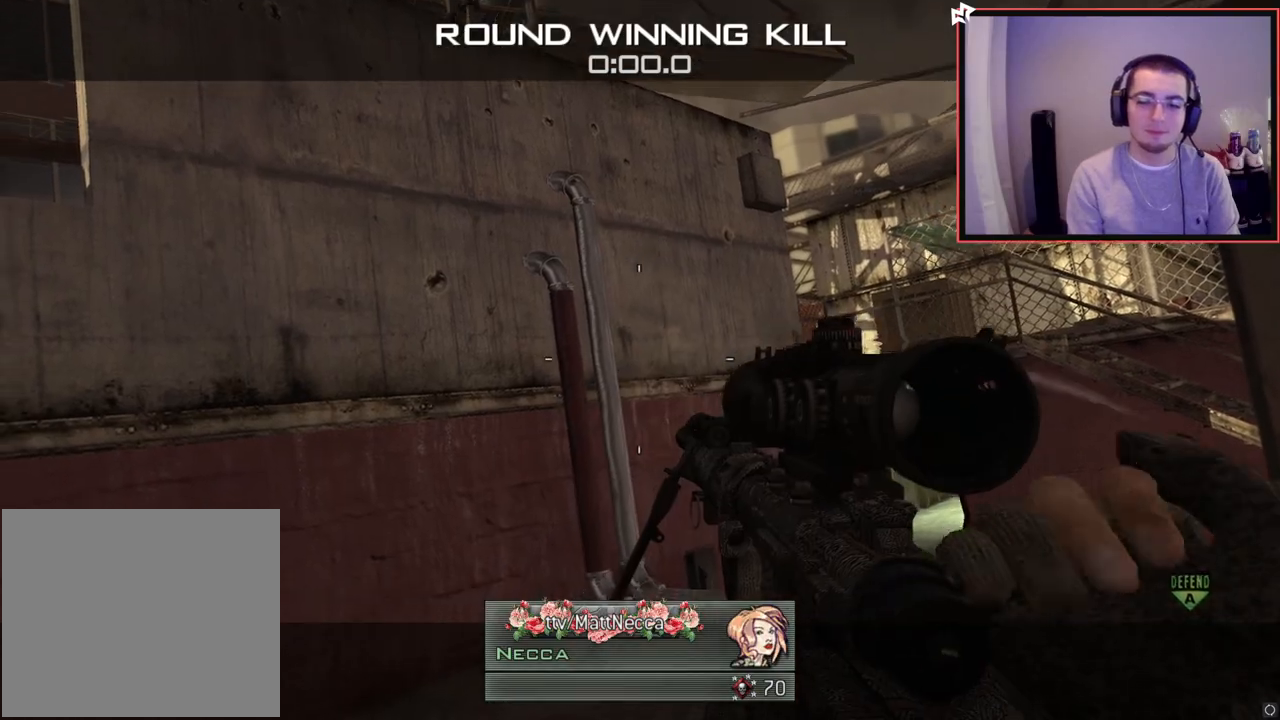
{"buttons": [], "left_stick": "center", "right_stick": "center", "events": []}
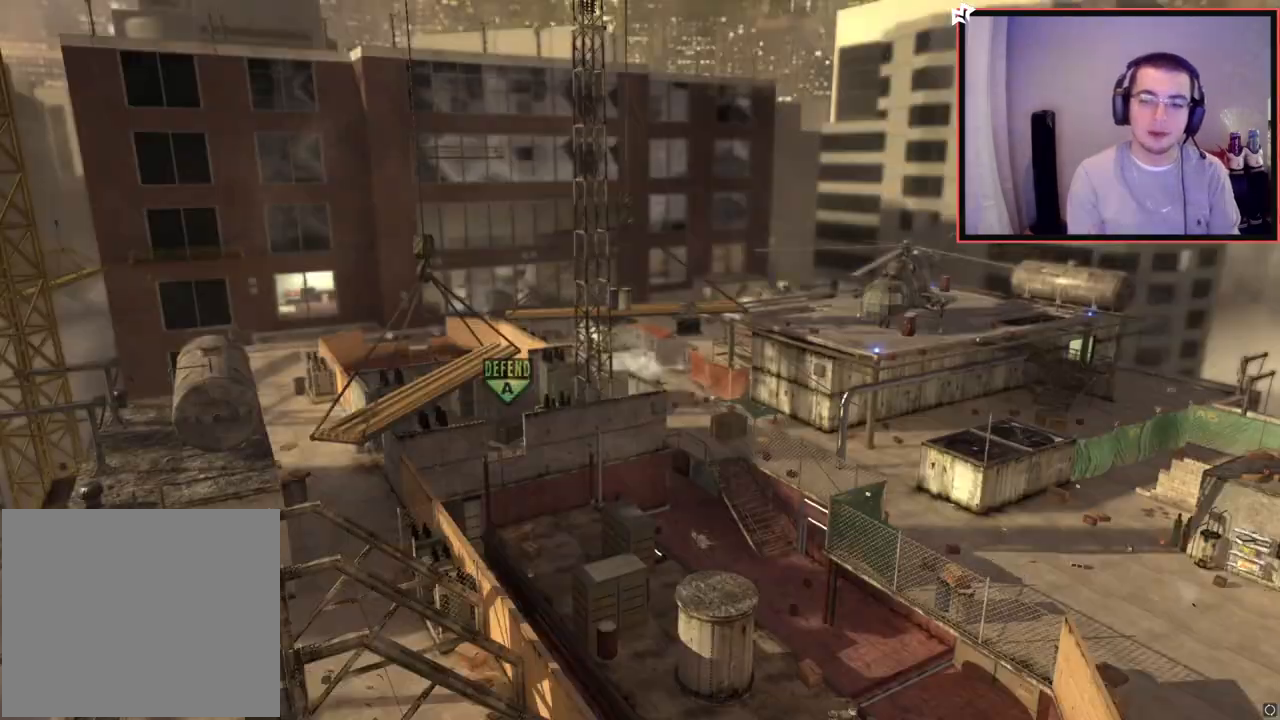
{"buttons": [], "left_stick": "center", "right_stick": "center", "events": []}
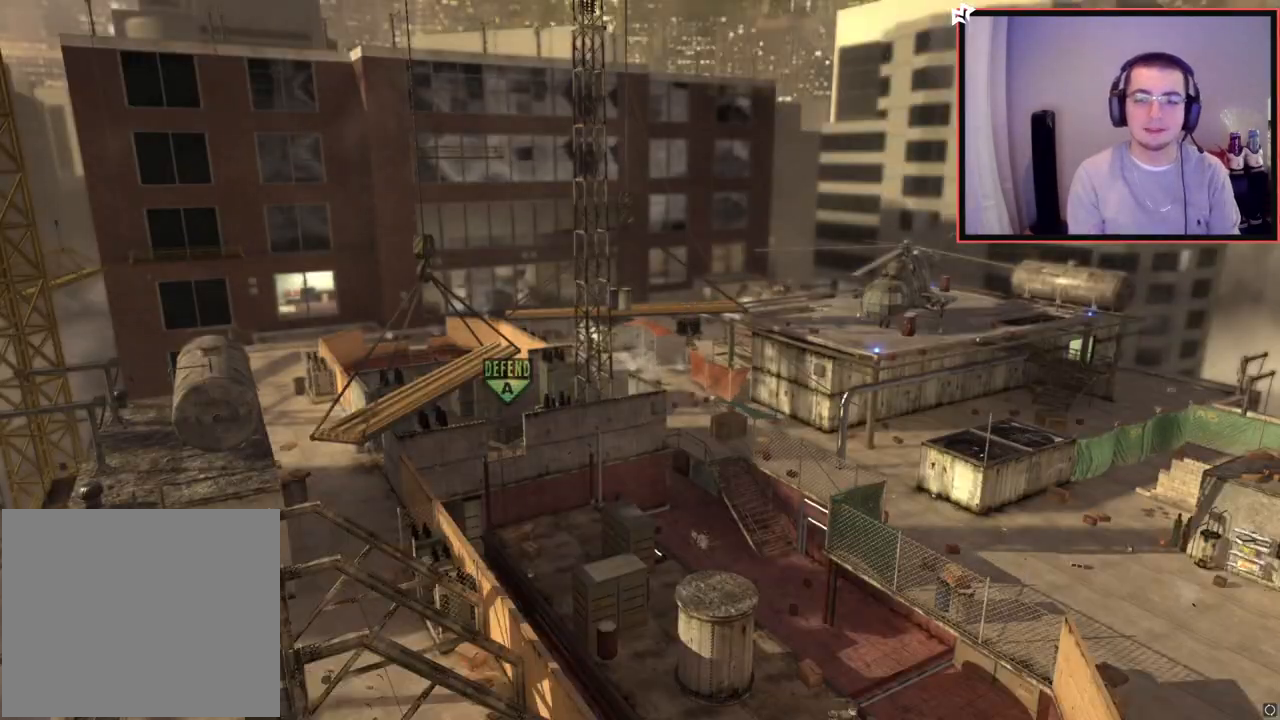
{"buttons": [], "left_stick": "center", "right_stick": "center", "events": []}
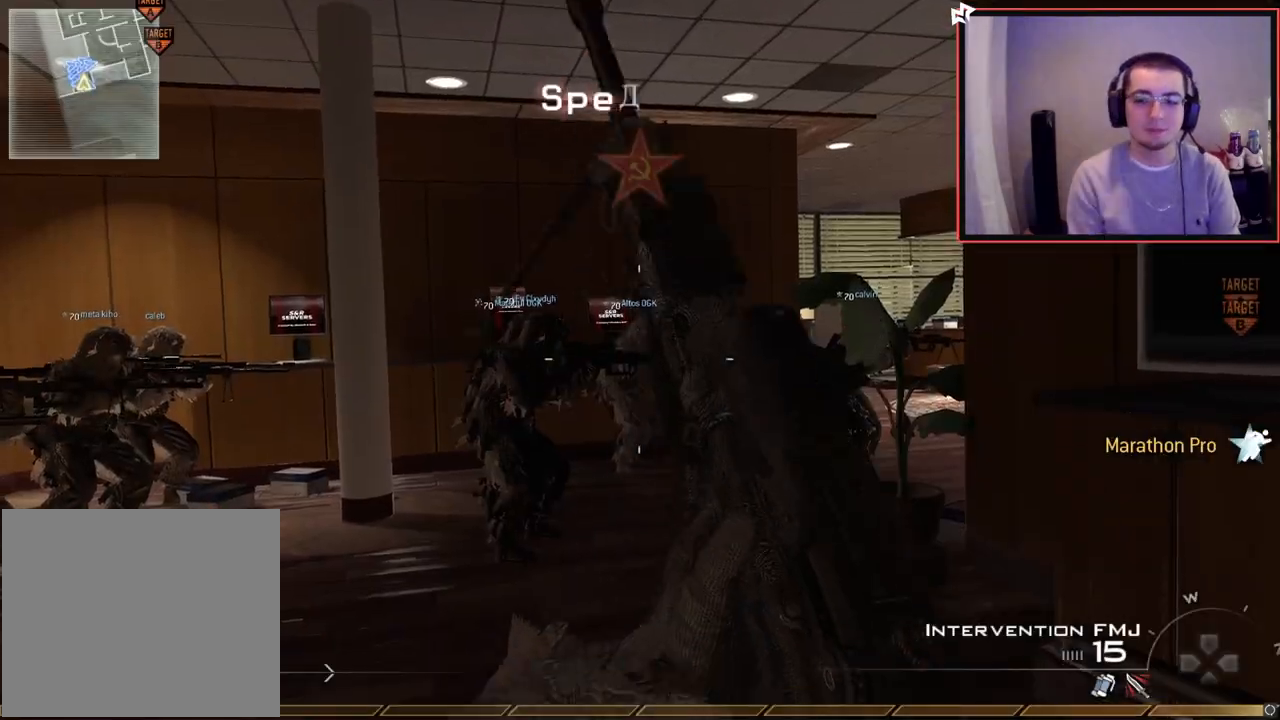
{"buttons": ["L3"], "left_stick": "up", "right_stick": "center", "events": [[267, "left_stick", "up"], [433, "L3", "down"]]}
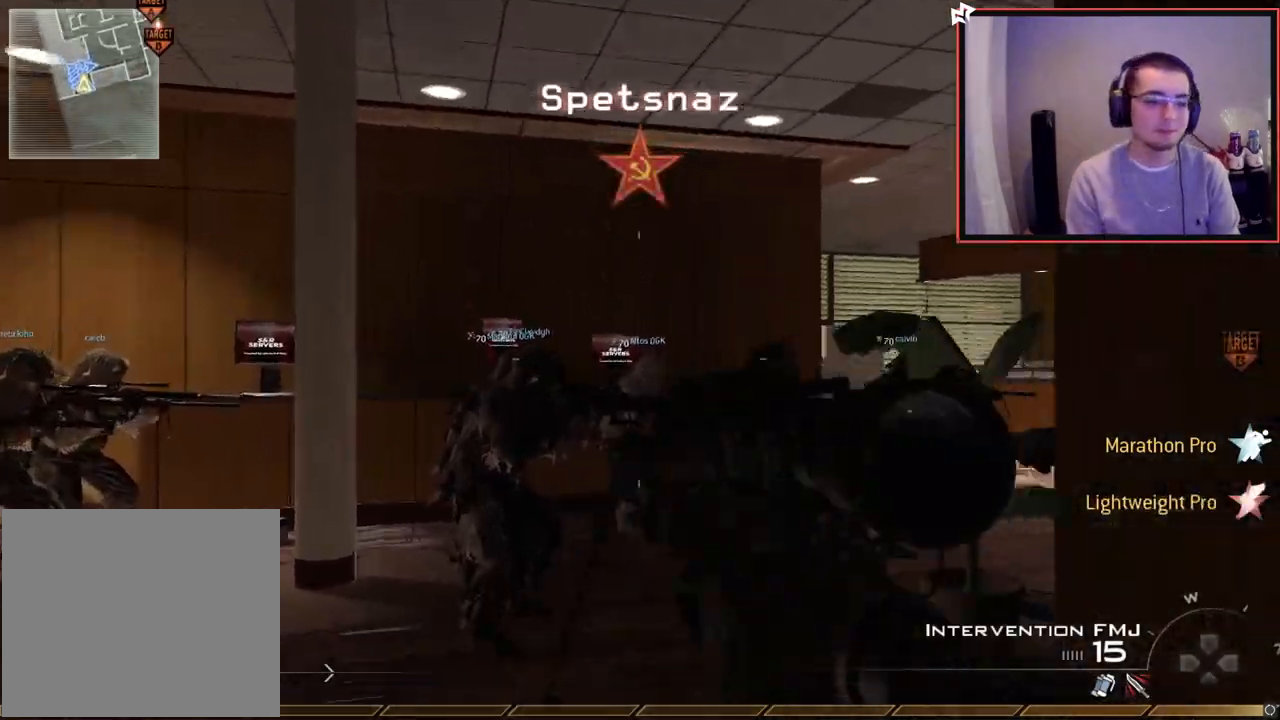
{"buttons": [], "left_stick": "up", "right_stick": "center", "events": [[34, "right_stick", "right"], [167, "right_stick", "center"], [200, "L3", "up"]]}
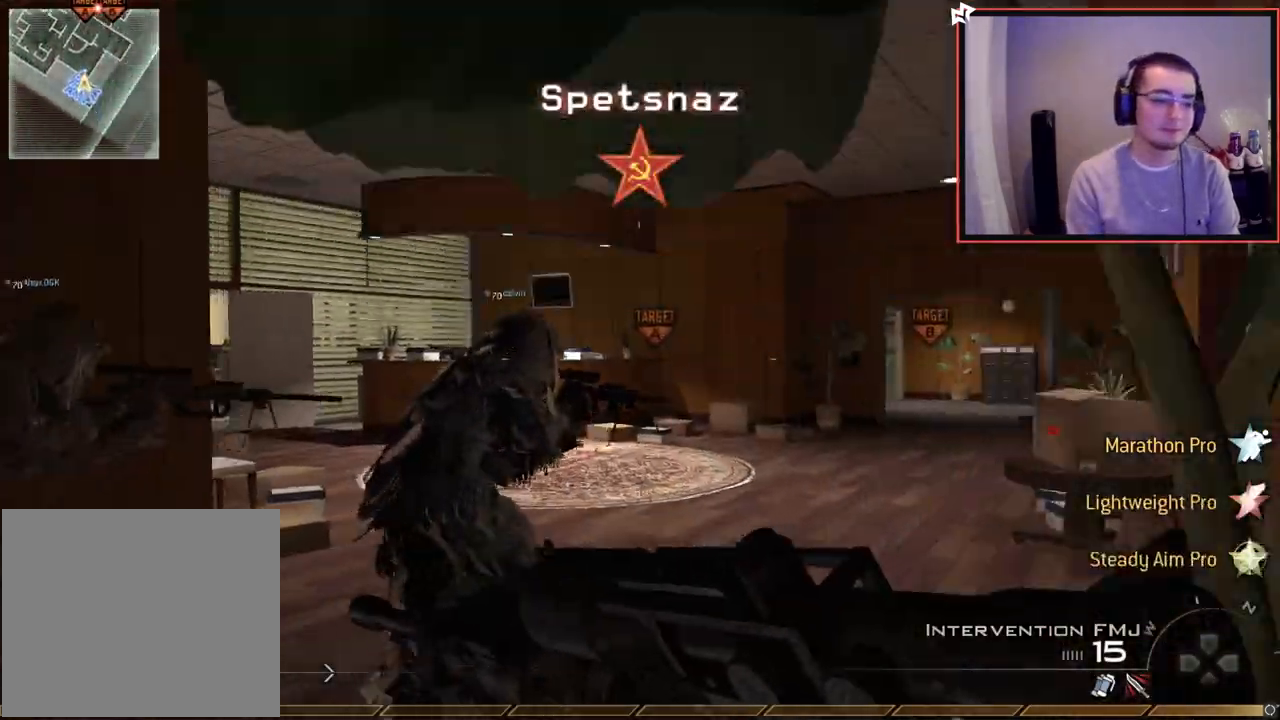
{"buttons": [], "left_stick": "up", "right_stick": "center", "events": [[150, "TRIANGLE", "down"], [217, "TRIANGLE", "up"], [417, "TRIANGLE", "down"], [484, "TRIANGLE", "up"]]}
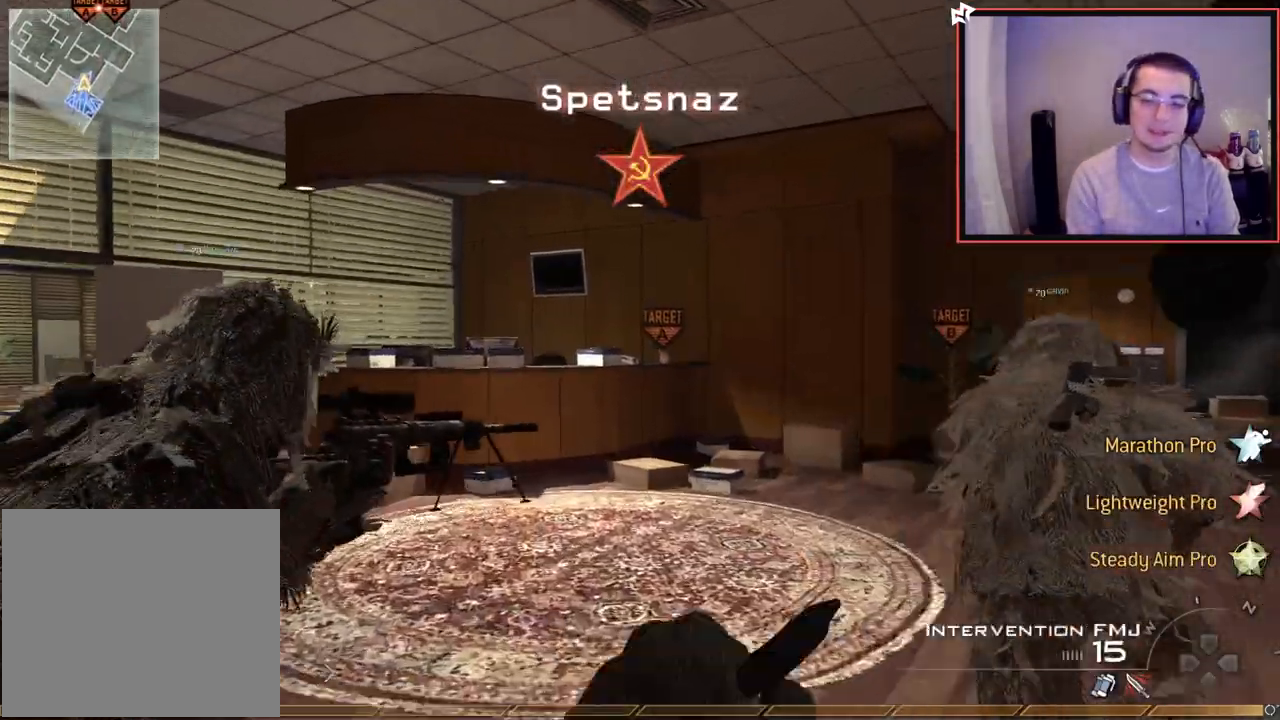
{"buttons": [], "left_stick": "up", "right_stick": "center", "events": [[100, "right_stick", "left"], [234, "right_stick", "center"]]}
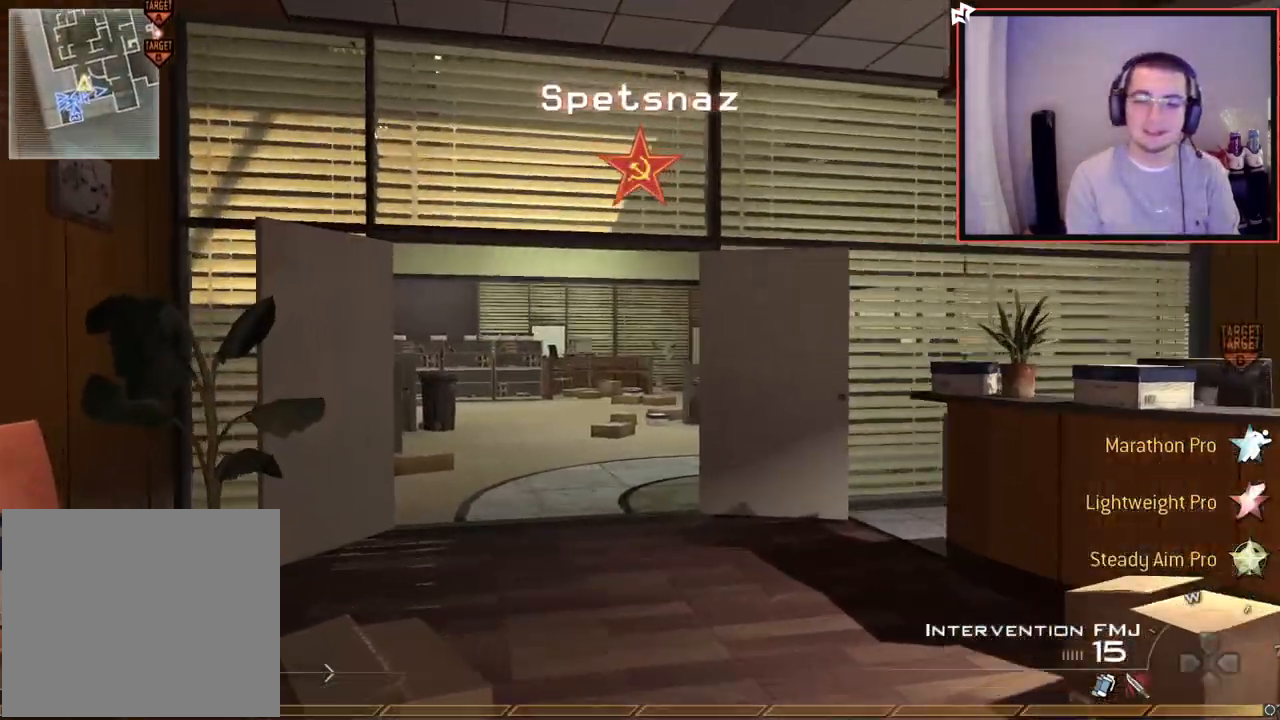
{"buttons": ["L3"], "left_stick": "up", "right_stick": "center", "events": [[16, "CROSS", "down"], [116, "CROSS", "up"], [200, "TRIANGLE", "down"], [267, "TRIANGLE", "up"], [333, "TRIANGLE", "down"], [417, "TRIANGLE", "up"], [483, "L3", "down"]]}
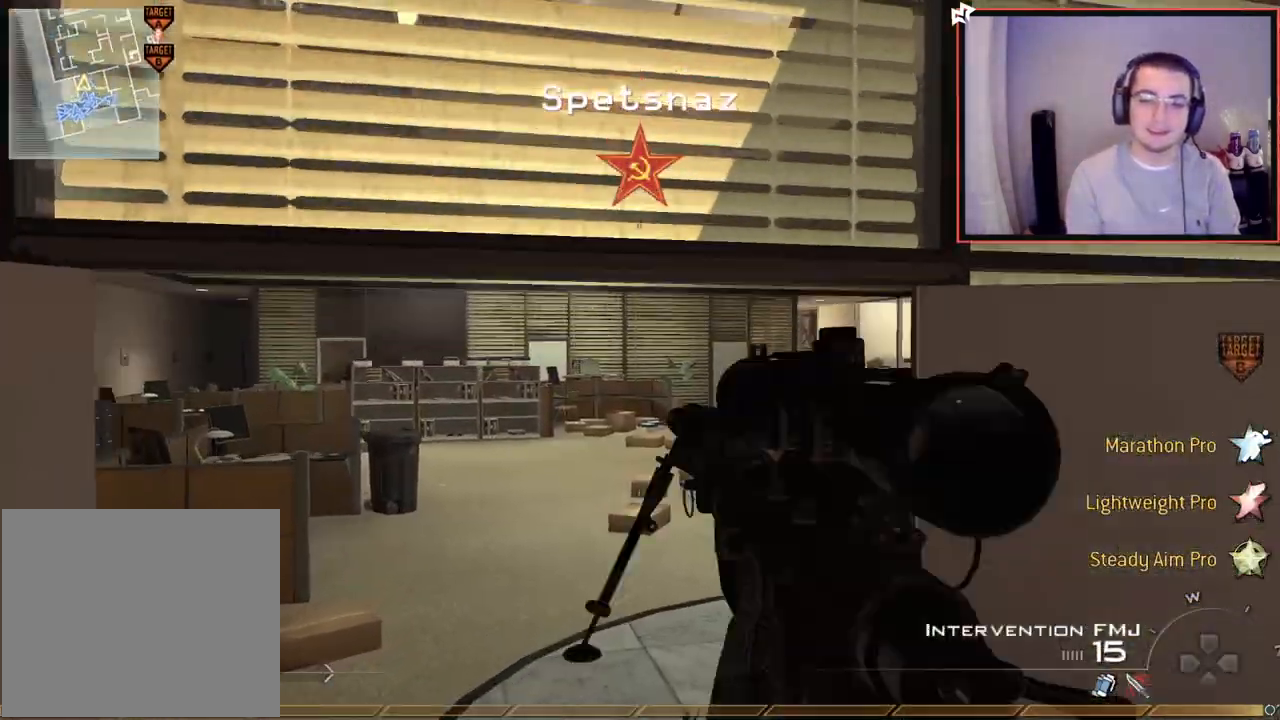
{"buttons": [], "left_stick": "up", "right_stick": "right", "events": [[200, "L3", "up"], [351, "L3", "down"], [451, "right_stick", "right"], [484, "L3", "up"]]}
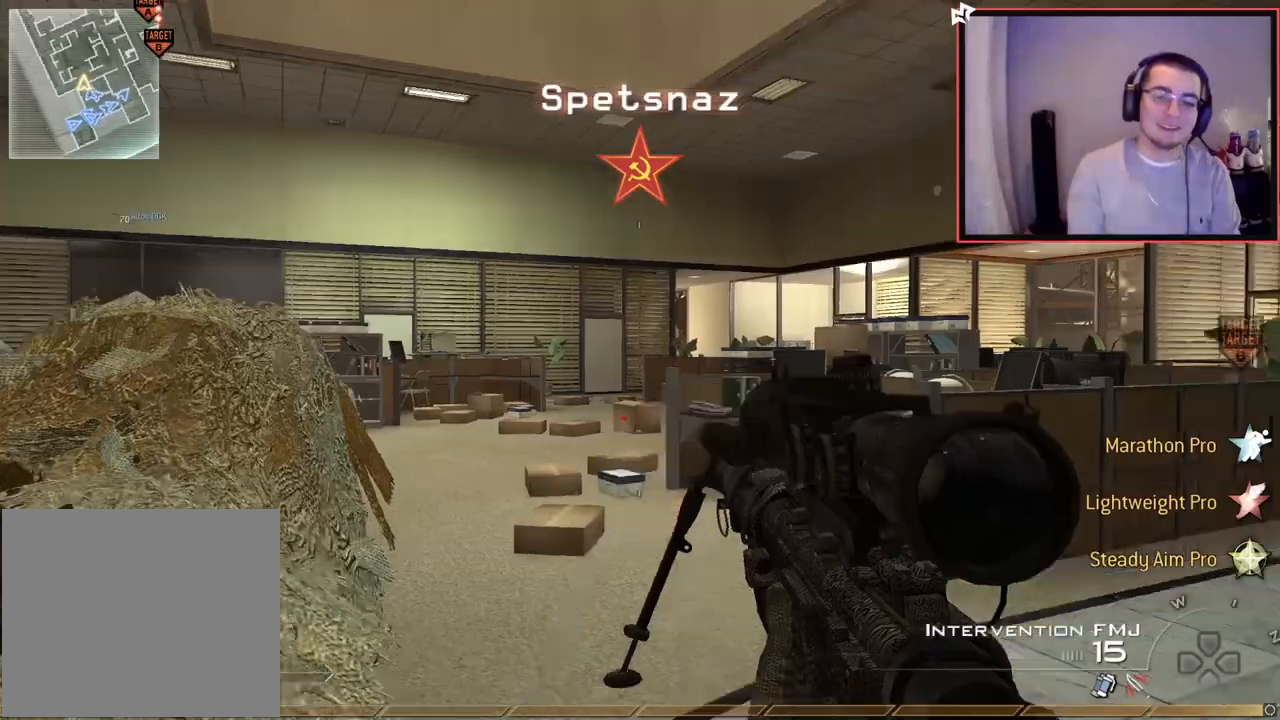
{"buttons": [], "left_stick": "up-left", "right_stick": "center", "events": [[50, "right_stick", "center"], [100, "CROSS", "down"], [116, "left_stick", "up-left"], [217, "CROSS", "up"], [350, "right_stick", "right"], [500, "right_stick", "center"]]}
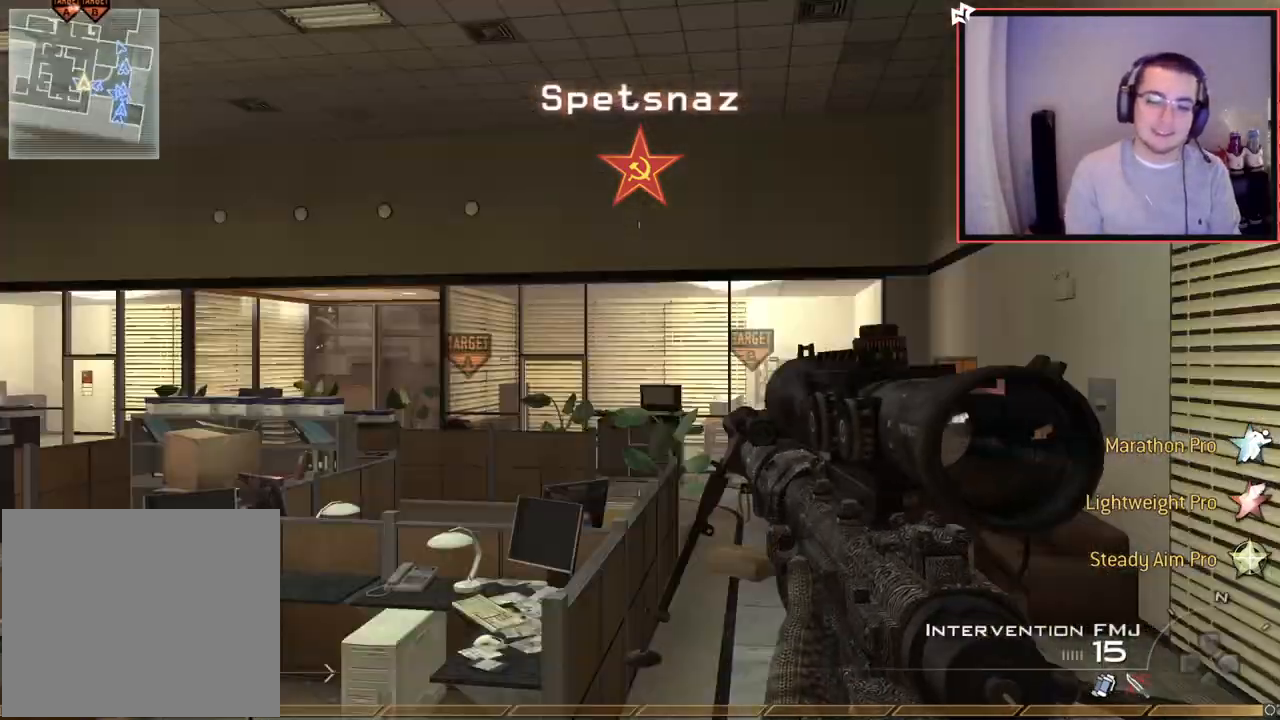
{"buttons": [], "left_stick": "up-left", "right_stick": "center", "events": []}
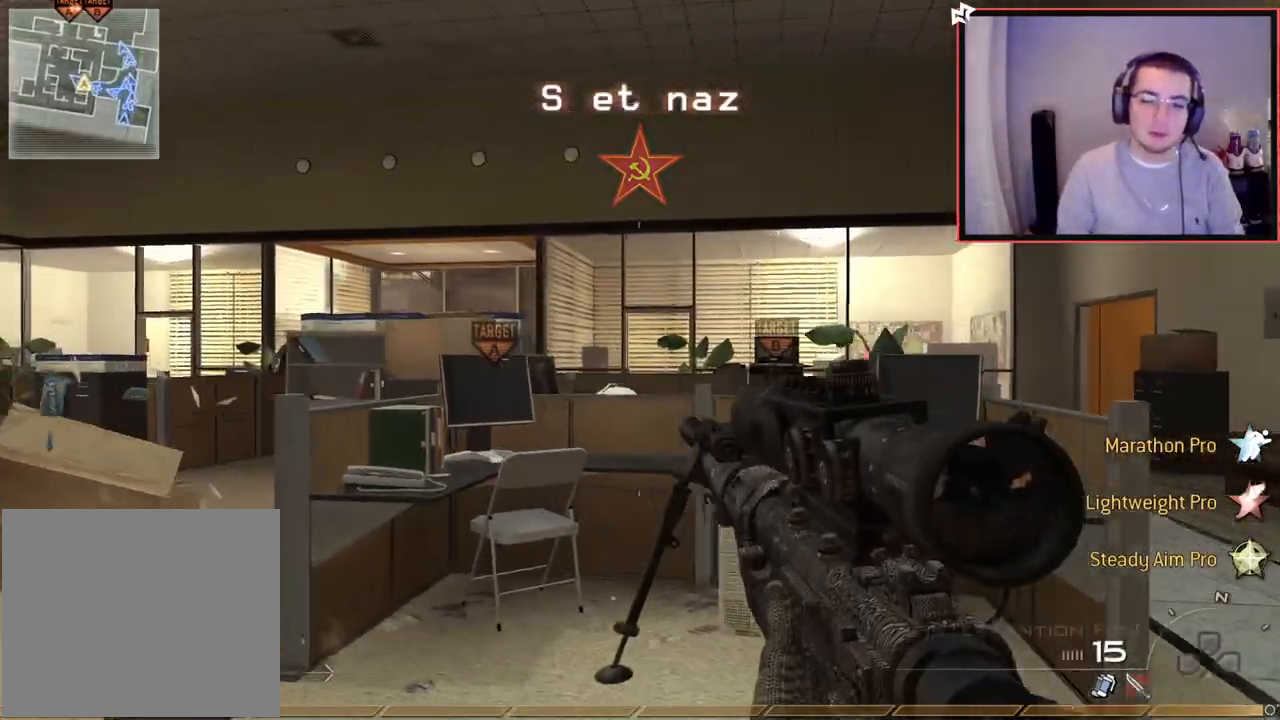
{"buttons": [], "left_stick": "center", "right_stick": "center", "events": [[100, "TRIANGLE", "down"], [183, "TRIANGLE", "up"], [317, "left_stick", "center"]]}
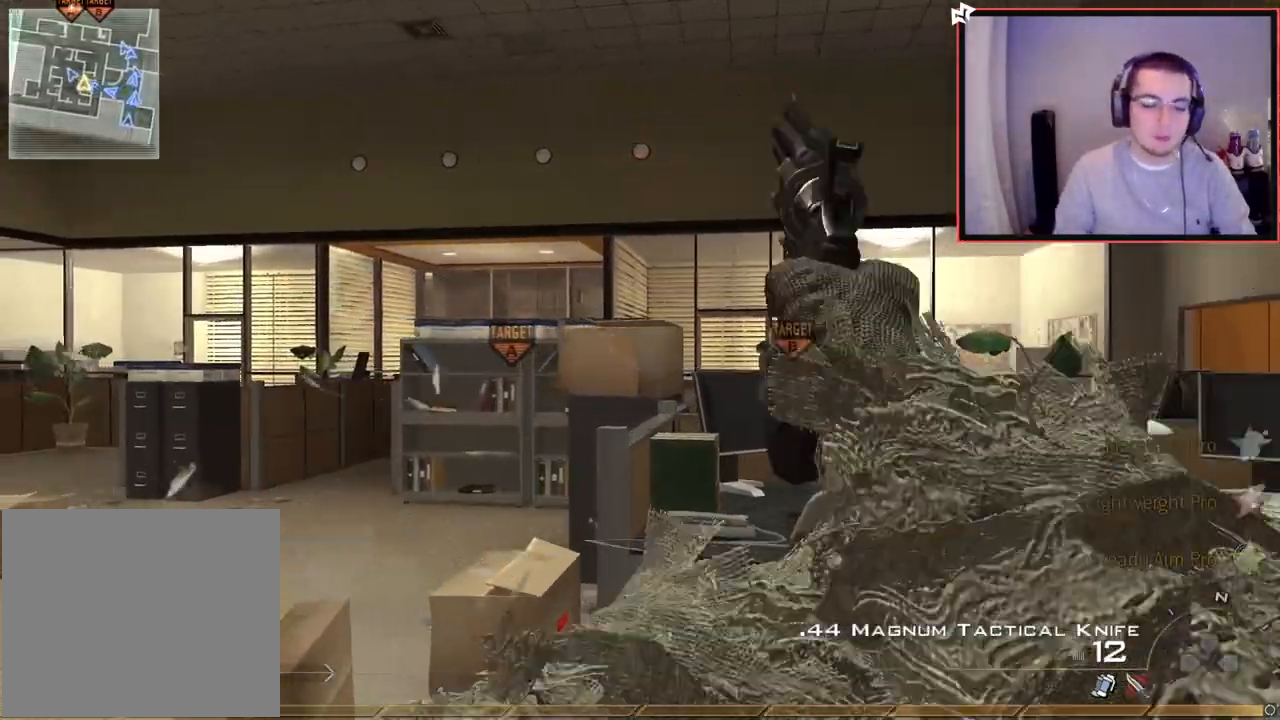
{"buttons": [], "left_stick": "center", "right_stick": "center", "events": []}
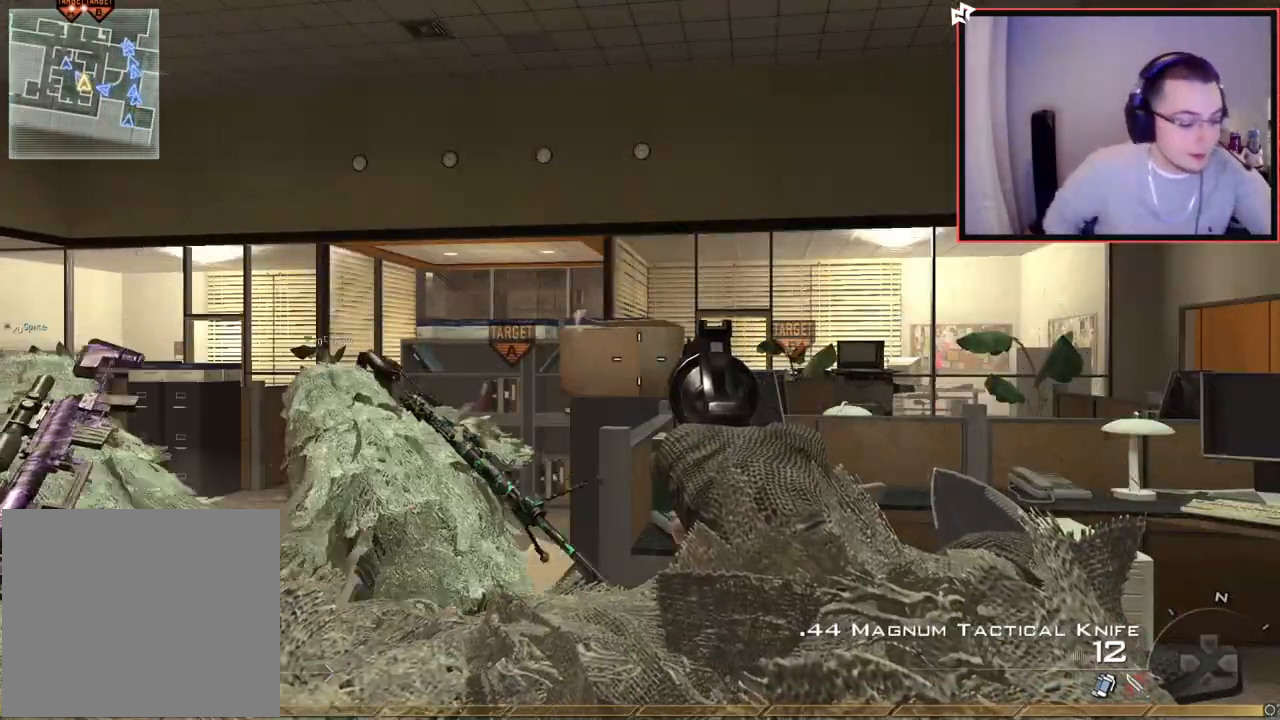
{"buttons": ["TRIANGLE"], "left_stick": "up", "right_stick": "center", "events": [[383, "TRIANGLE", "down"], [383, "left_stick", "up"], [417, "TRIANGLE", "up"], [500, "TRIANGLE", "down"]]}
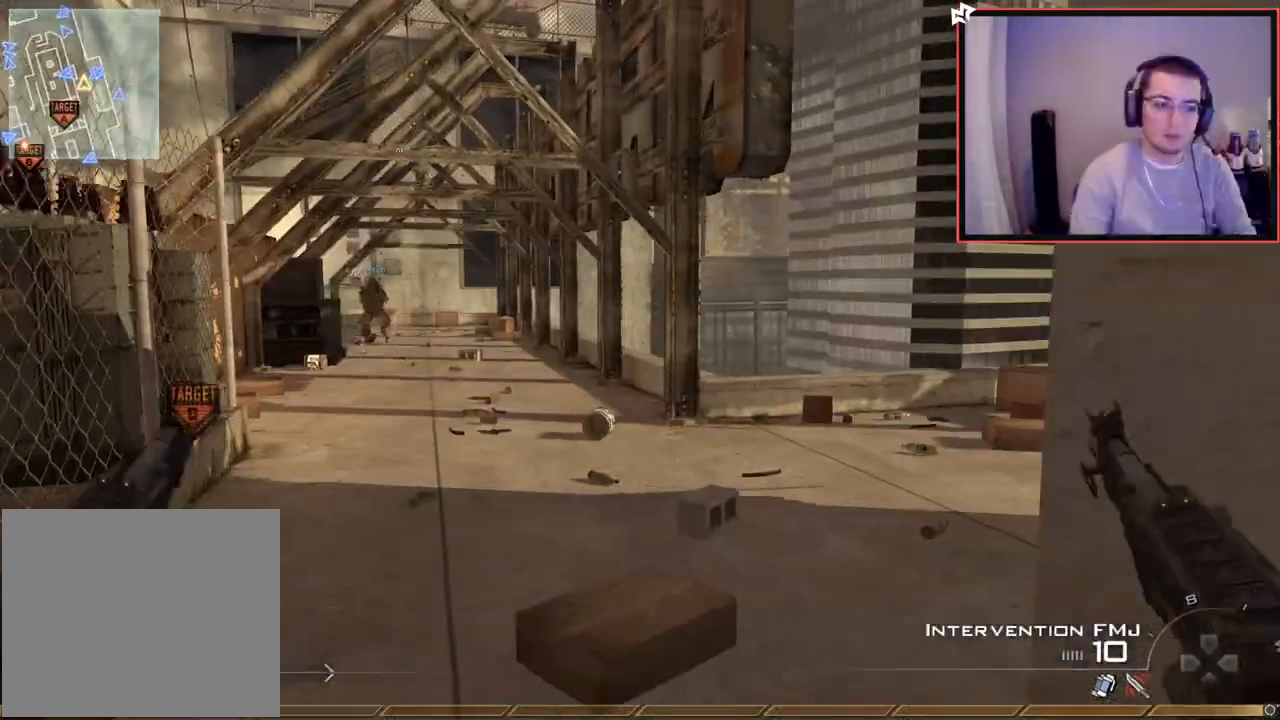
{"buttons": ["SQUARE"], "left_stick": "up", "right_stick": "center", "events": [[100, "TRIANGLE", "up"], [234, "right_stick", "right"], [417, "right_stick", "center"], [484, "SQUARE", "down"]]}
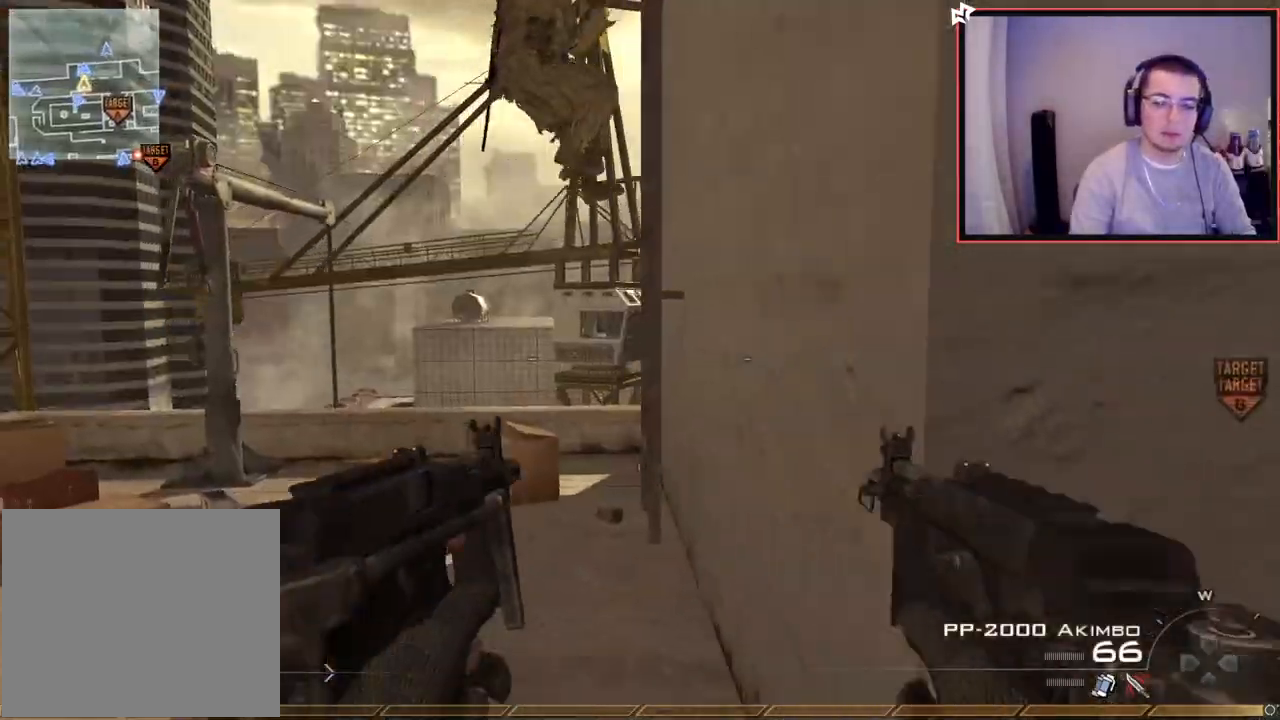
{"buttons": [], "left_stick": "right", "right_stick": "center", "events": [[50, "L3", "down"], [83, "SQUARE", "up"], [167, "TRIANGLE", "down"], [250, "TRIANGLE", "up"], [267, "L3", "up"], [367, "CROSS", "down"], [417, "left_stick", "right"], [500, "CROSS", "up"]]}
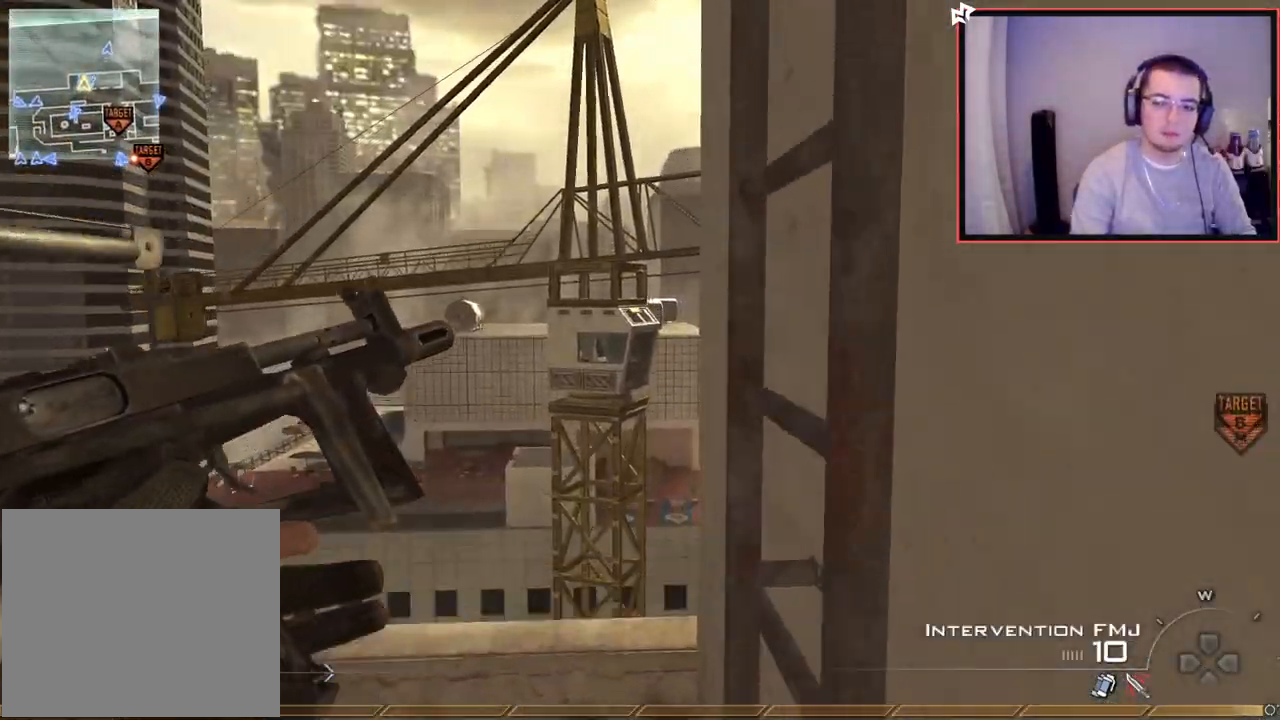
{"buttons": [], "left_stick": "up-right", "right_stick": "up", "events": [[67, "left_stick", "up-right"], [334, "right_stick", "up"]]}
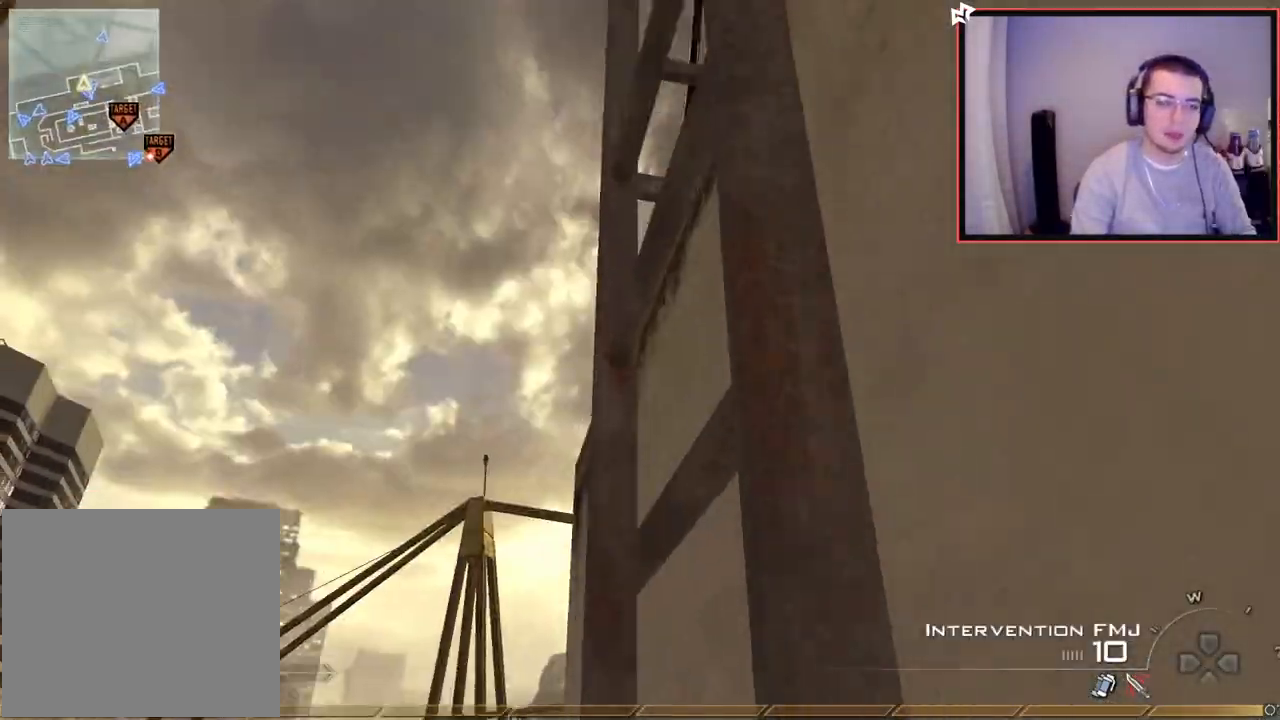
{"buttons": [], "left_stick": "up", "right_stick": "center", "events": [[16, "right_stick", "center"], [167, "left_stick", "up"]]}
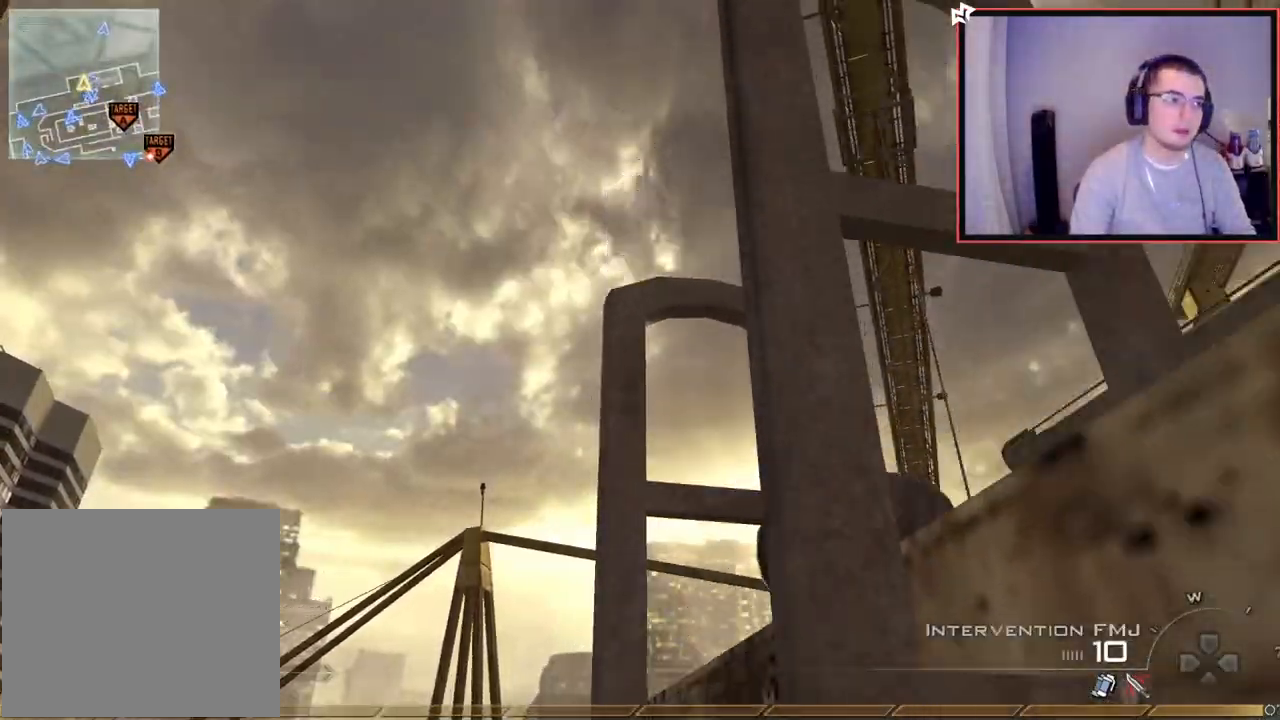
{"buttons": [], "left_stick": "up", "right_stick": "center", "events": []}
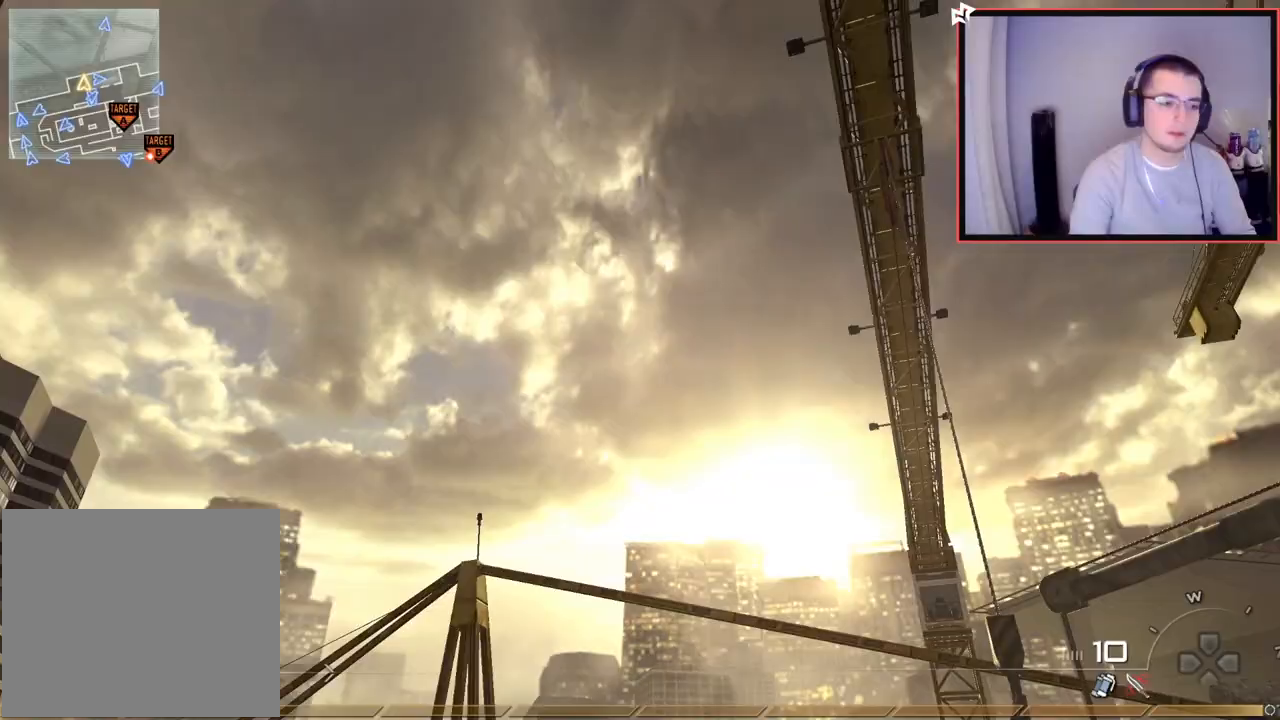
{"buttons": ["L3"], "left_stick": "up", "right_stick": "center", "events": [[67, "right_stick", "down-right"], [167, "TRIANGLE", "down"], [234, "TRIANGLE", "up"], [317, "TRIANGLE", "down"], [367, "right_stick", "center"], [434, "TRIANGLE", "up"], [450, "L3", "down"]]}
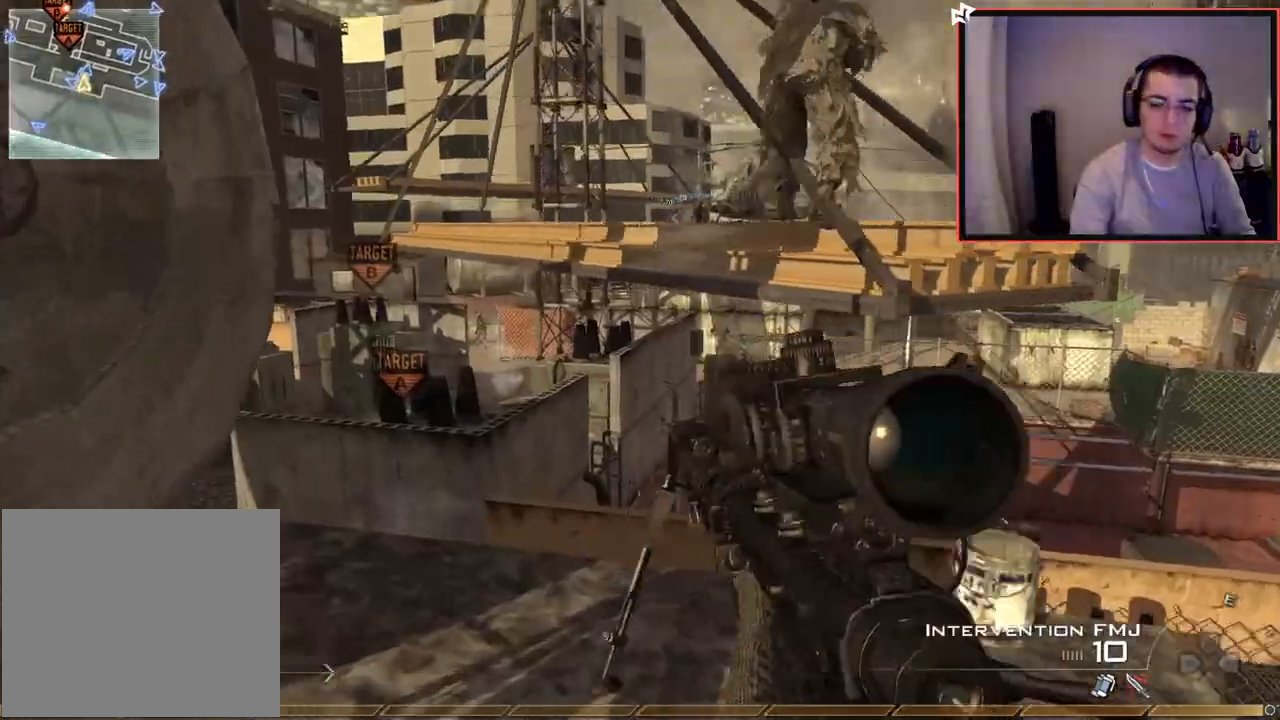
{"buttons": ["CROSS"], "left_stick": "up-left", "right_stick": "center", "events": [[200, "right_stick", "right"], [266, "TRIANGLE", "down"], [283, "left_stick", "up-left"], [300, "L3", "up"], [350, "CROSS", "down"], [350, "TRIANGLE", "up"], [350, "right_stick", "center"]]}
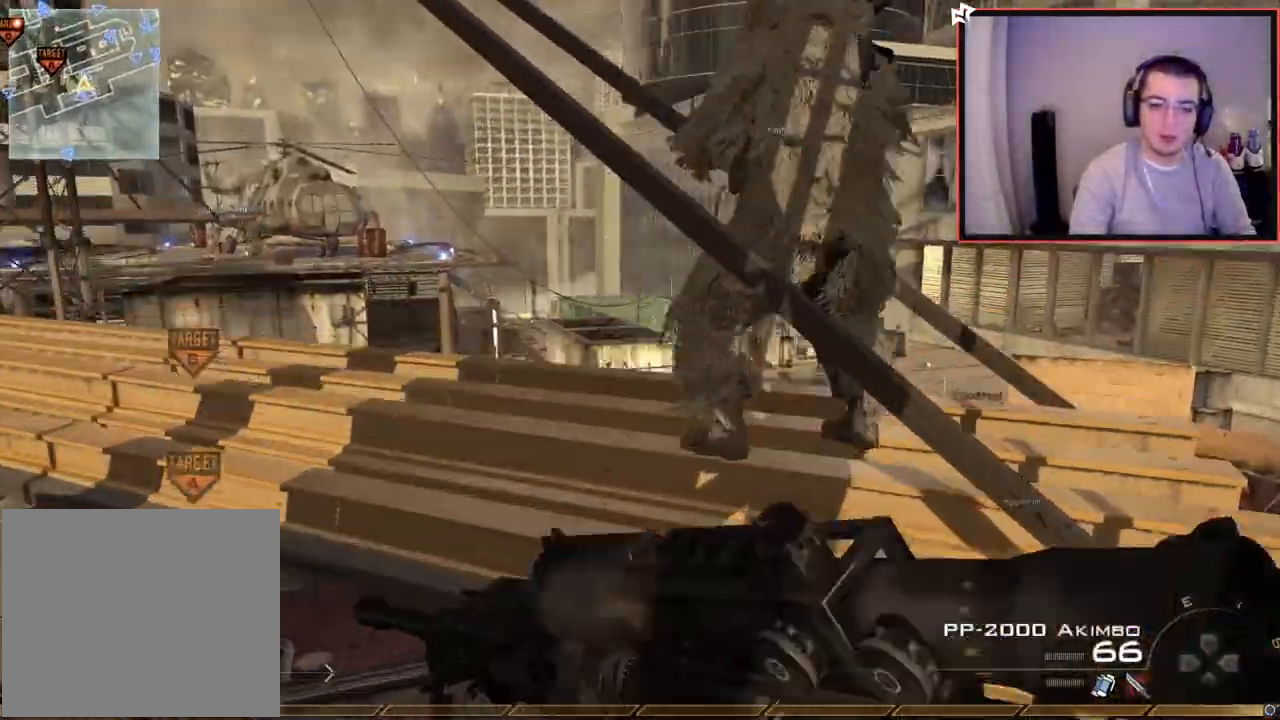
{"buttons": [], "left_stick": "up", "right_stick": "center", "events": [[117, "left_stick", "up"], [484, "CROSS", "up"]]}
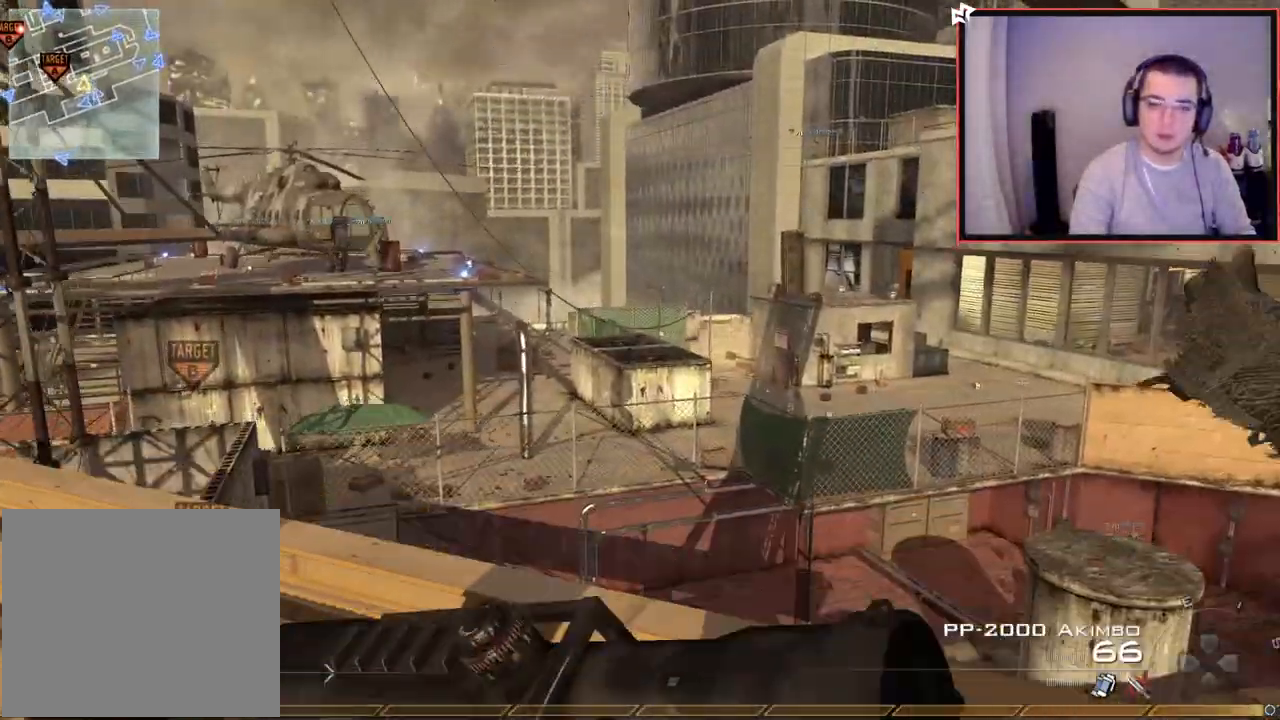
{"buttons": ["SQUARE", "TRIANGLE"], "left_stick": "up", "right_stick": "center", "events": [[66, "right_stick", "left"], [166, "right_stick", "center"], [333, "TRIANGLE", "down"], [400, "TRIANGLE", "up"], [450, "TRIANGLE", "down"], [500, "SQUARE", "down"]]}